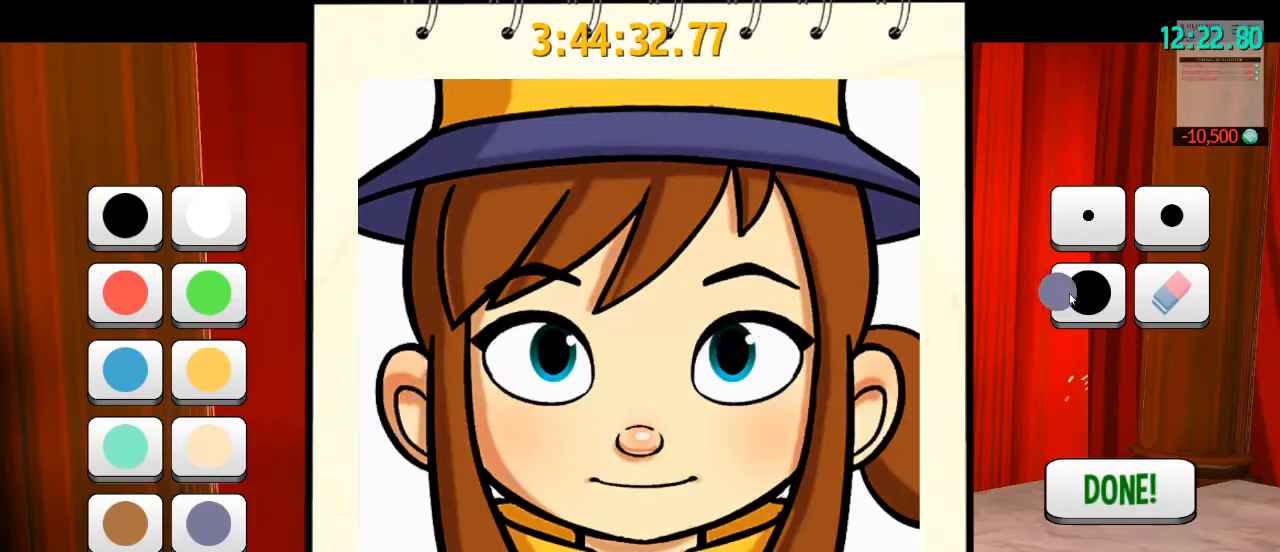
Gameplay with keyboard and mouse; each line is a JSON object with the keys and mouse buttons held at the frame after it. "events" lists presses ("down") and releases ("up") of "a", "alt", "b", "c", "ctrl", "d", "e", "f", "g", "q", "r", "s", "shift", "space", "t", "v", "w", "x", "z", "mouse_left", "mouse_wheel" and "mouse_right" between this image and that frame as [ms after this image, input, new state], when the widget could be followed in between. "mouse_left", "mouse_wheel", "mouse_right" = the "left", "wheel", "right" buttons of the "mouse" list. No other keys are recorded. "wheel" means that the mouse wheel is clicked or scrolled. Mouse movement is not recorded. Not read: mouse_mb4 mouse_mb5.
{"keys": [], "mouse": [], "events": [[233, "mouse_left", "down"], [267, "mouse_left", "up"]]}
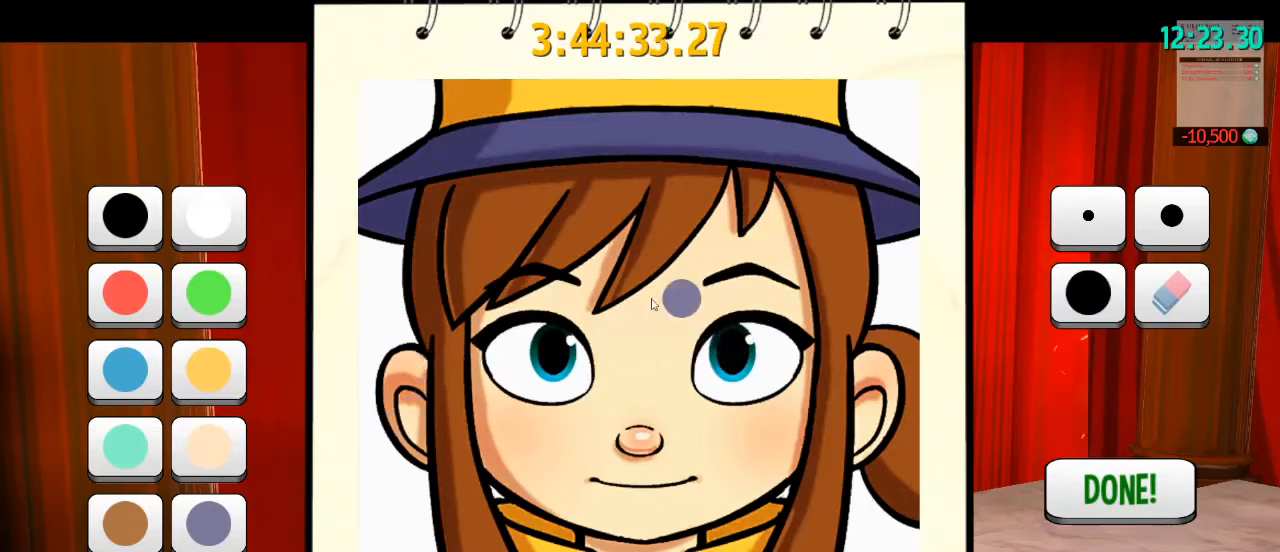
{"keys": [], "mouse": [], "events": []}
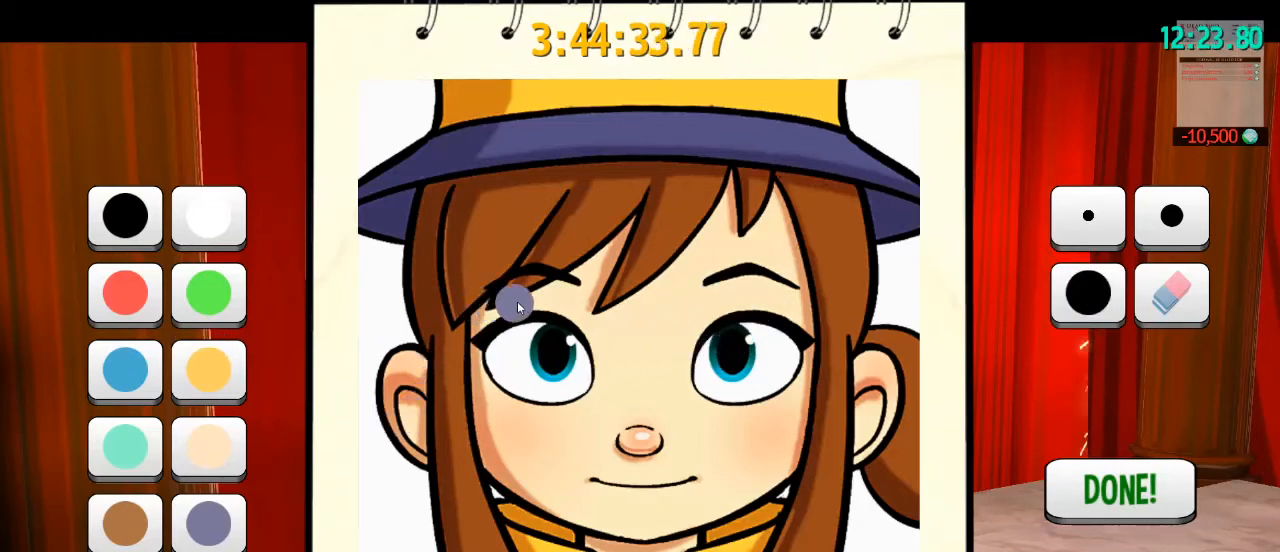
{"keys": [], "mouse": [], "events": []}
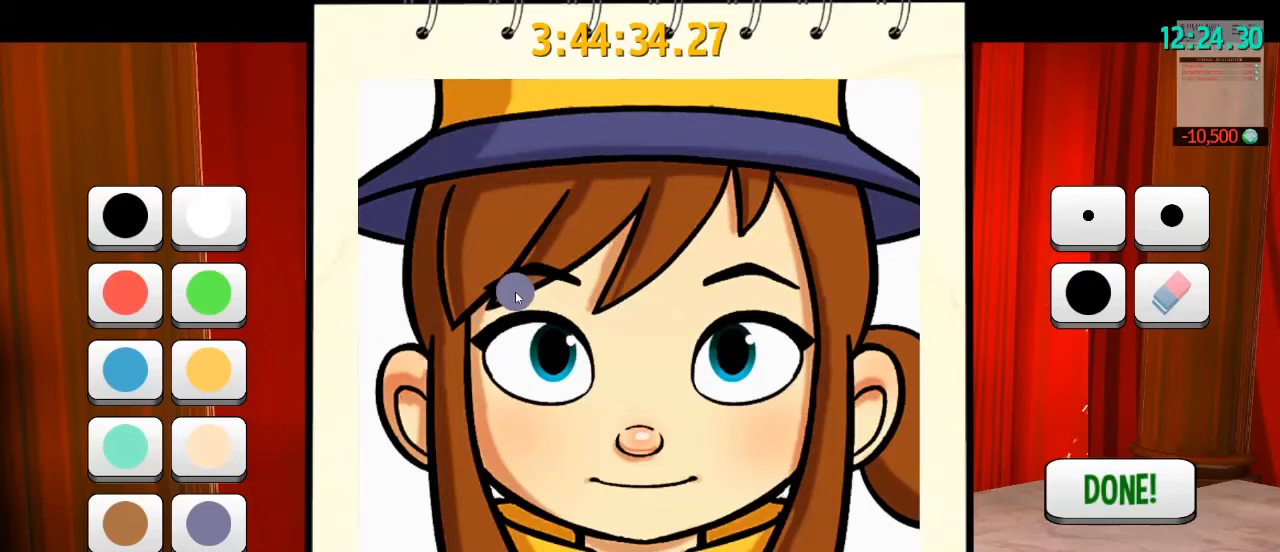
{"keys": [], "mouse": [], "events": []}
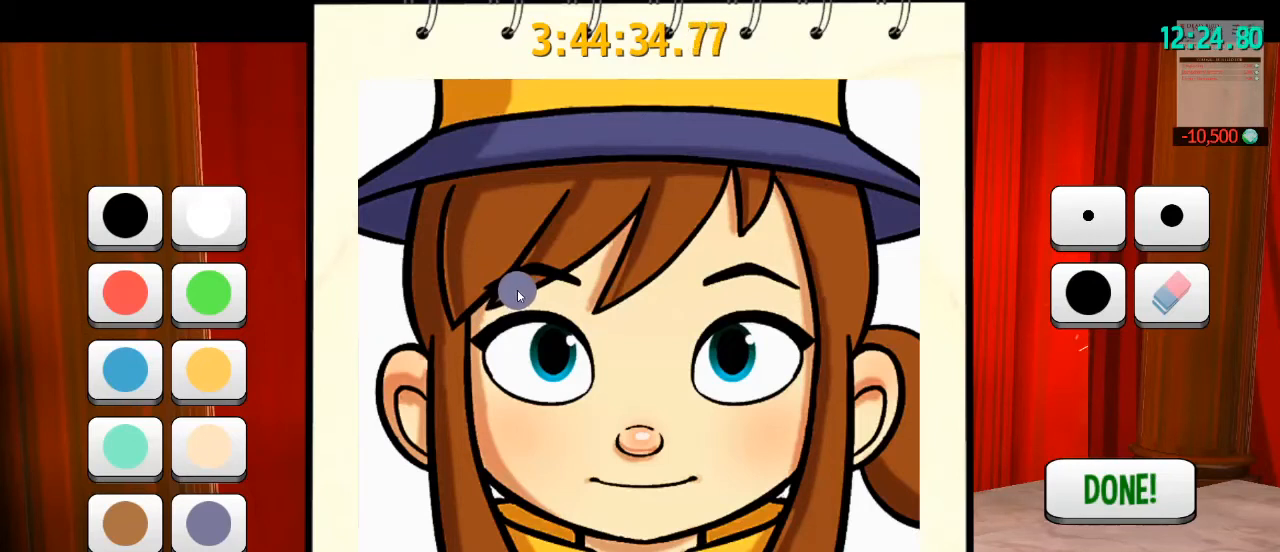
{"keys": [], "mouse": [], "events": []}
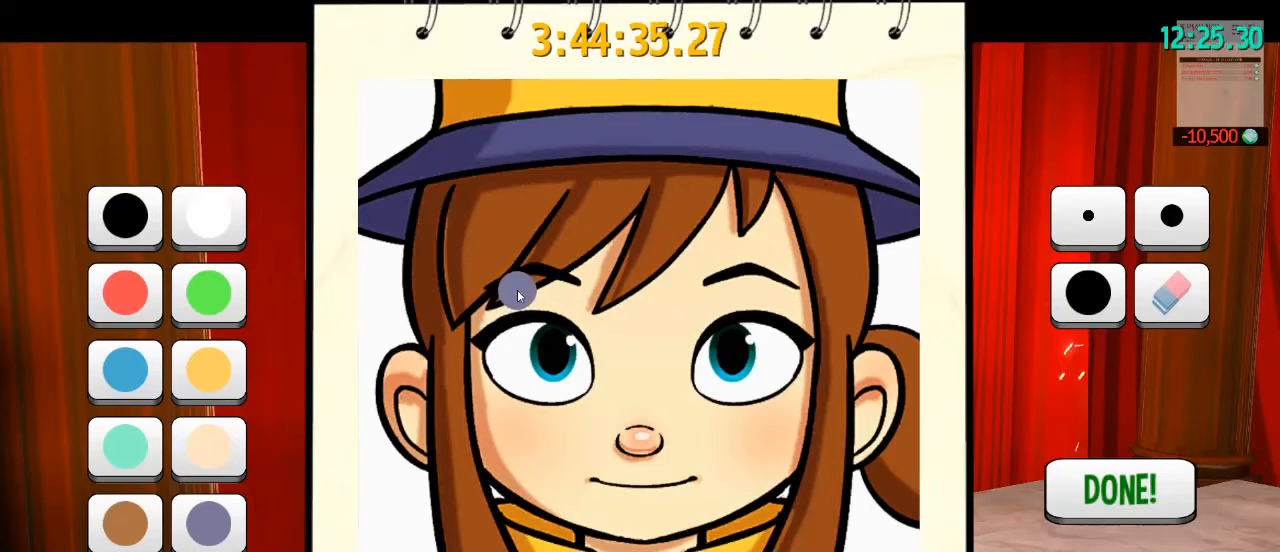
{"keys": [], "mouse": [], "events": []}
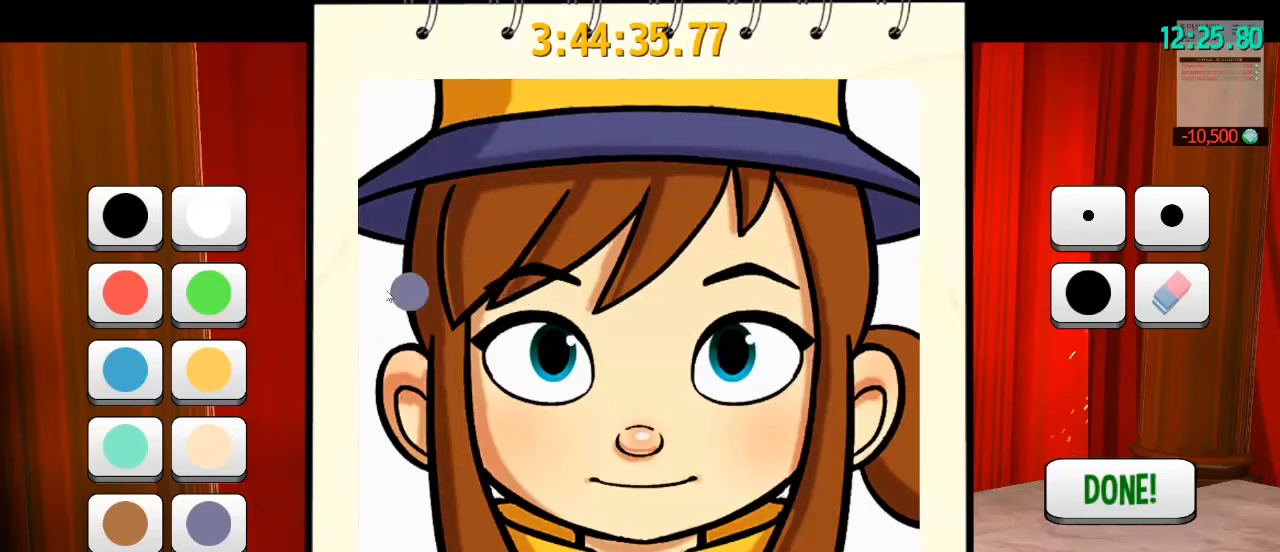
{"keys": [], "mouse": [], "events": []}
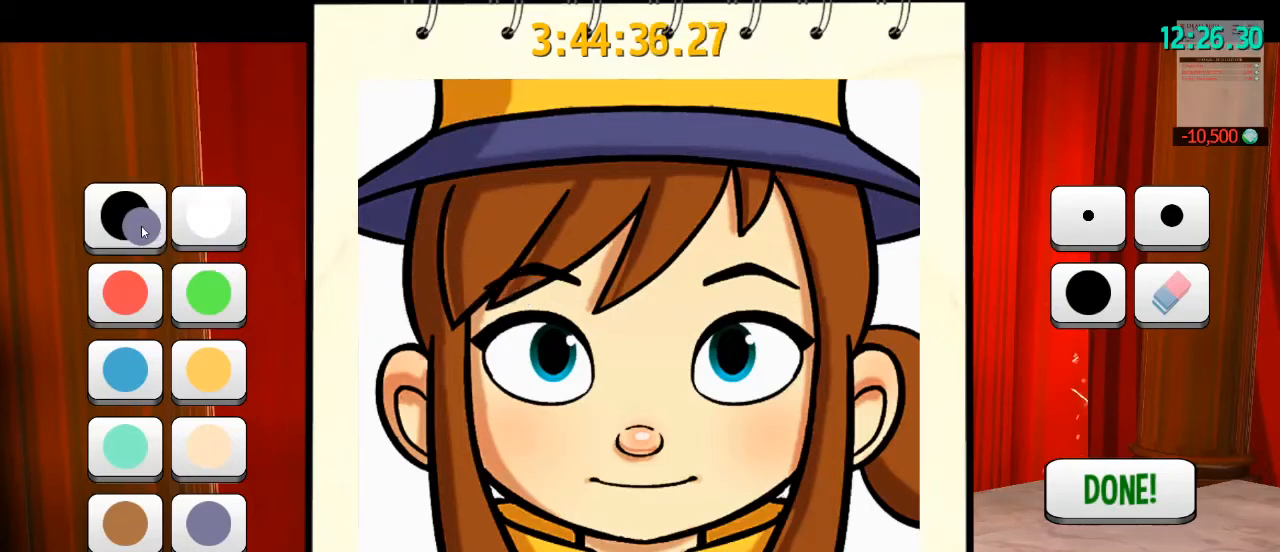
{"keys": [], "mouse": [], "events": [[333, "mouse_left", "down"], [433, "mouse_left", "up"]]}